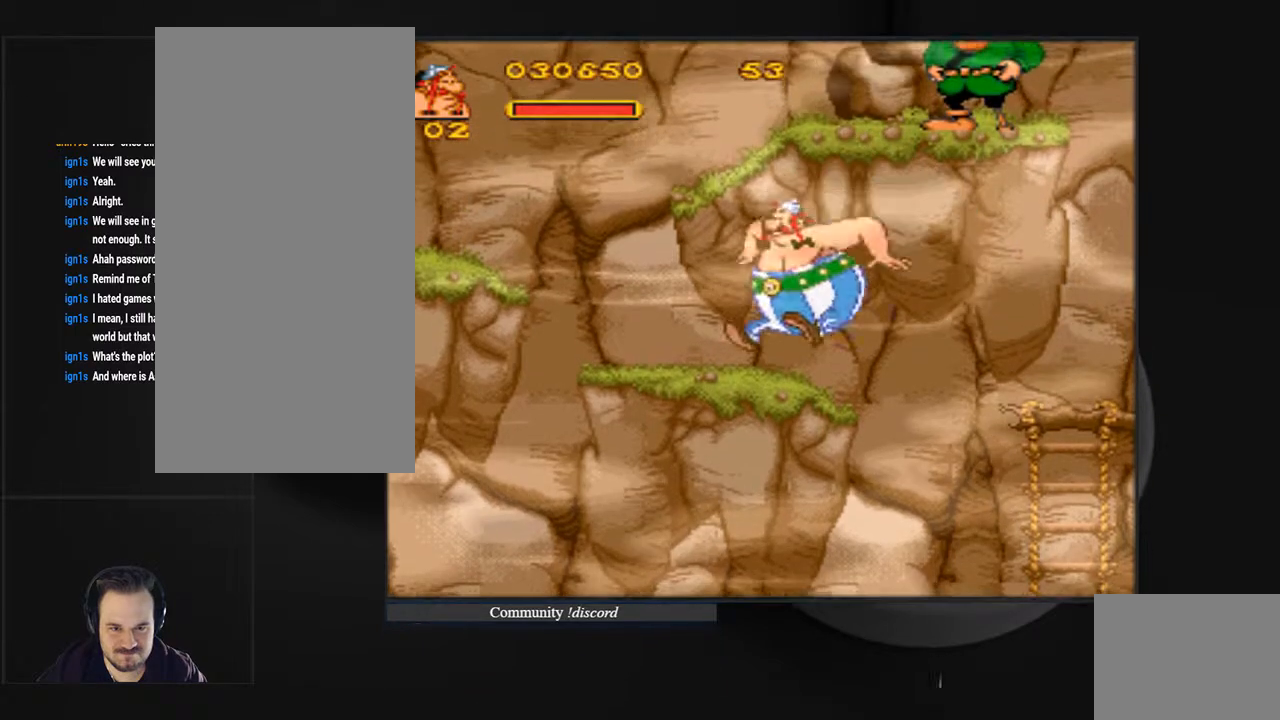
Gameplay with a controller (PlayStation layout); each line is a JSON object with the inputs held at the frame after it (dt_ms = milliseconds from this image to that frame). "events" lists button and stick changes between this image and that frame as [ms after this image, input, new state], when the widget could be followed in between. Not read: L3 R3 left_stick right_stick.
{"dt_ms": 500, "buttons": ["DPAD_LEFT"], "events": [[167, "DPAD_LEFT", "up"], [367, "DPAD_LEFT", "down"]]}
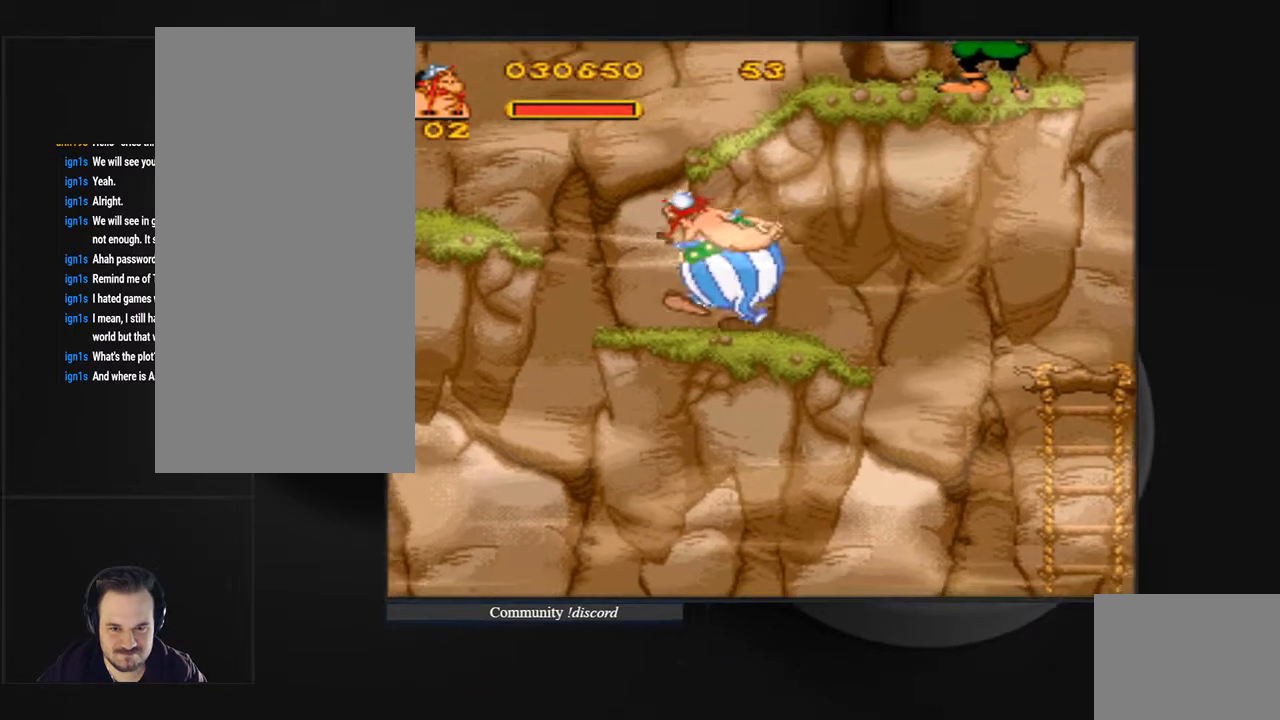
{"dt_ms": 500, "buttons": ["CROSS", "SQUARE", "DPAD_LEFT"], "events": [[100, "SQUARE", "down"], [300, "CROSS", "down"]]}
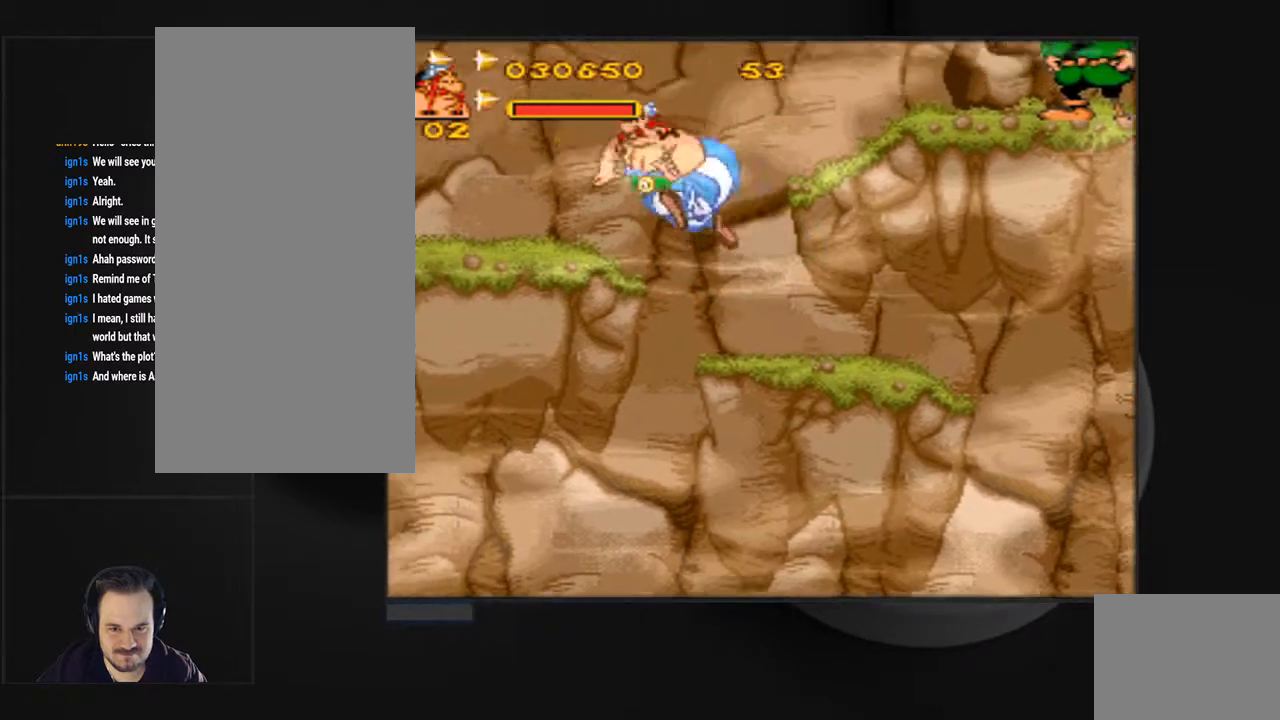
{"dt_ms": 500, "buttons": [], "events": [[167, "DPAD_LEFT", "up"], [233, "CROSS", "up"], [267, "SQUARE", "up"]]}
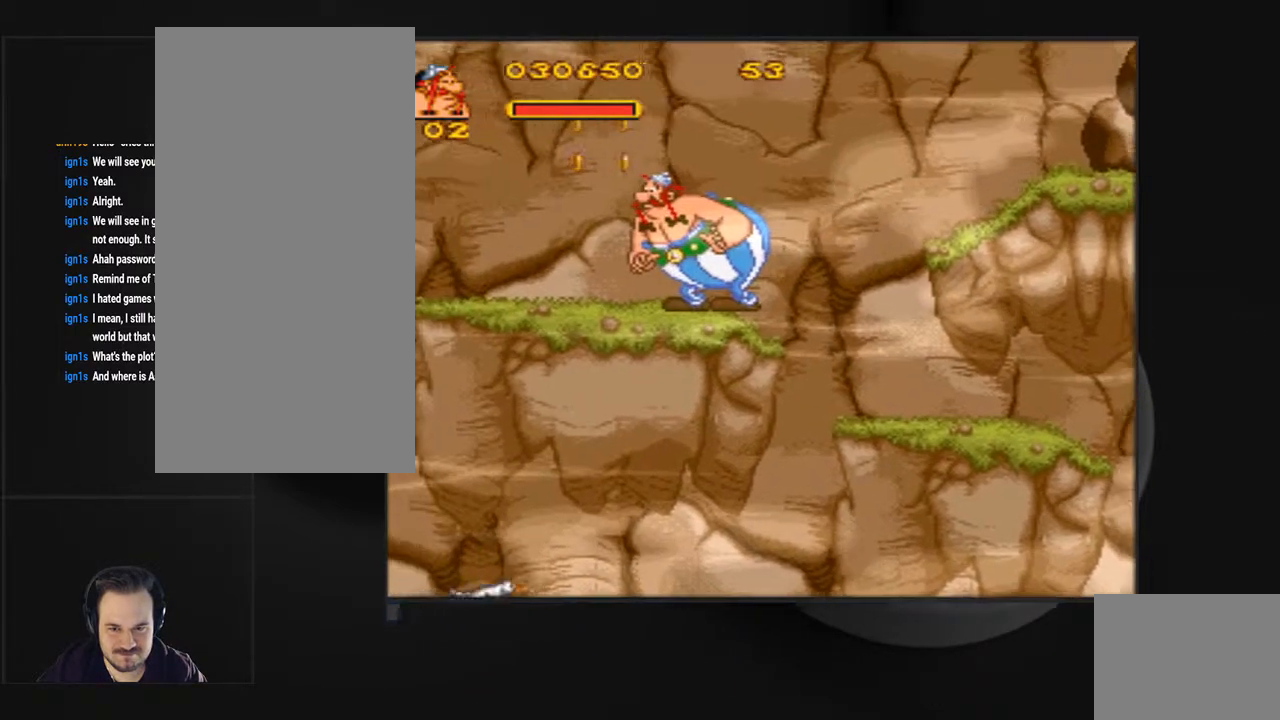
{"dt_ms": 500, "buttons": [], "events": [[33, "DPAD_LEFT", "down"], [100, "SQUARE", "down"], [133, "CROSS", "down"], [333, "CROSS", "up"], [367, "DPAD_LEFT", "up"], [367, "SQUARE", "up"]]}
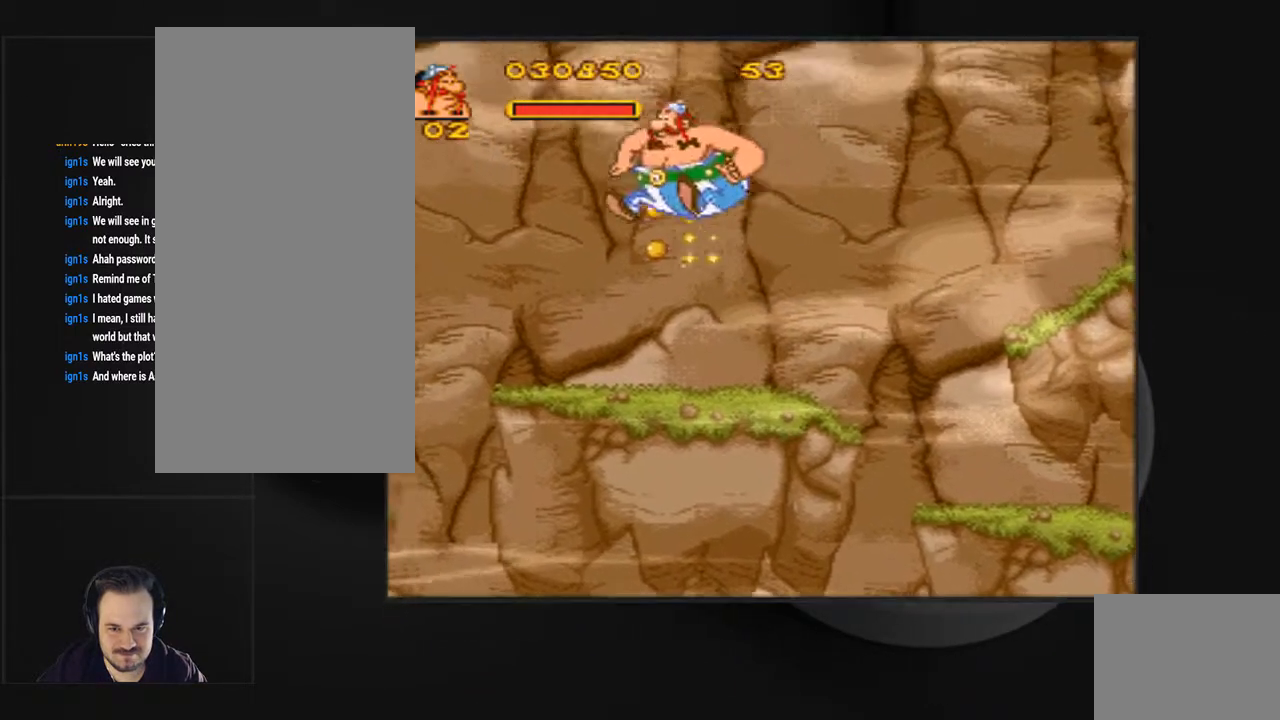
{"dt_ms": 500, "buttons": [], "events": [[167, "DPAD_LEFT", "down"], [233, "DPAD_LEFT", "up"]]}
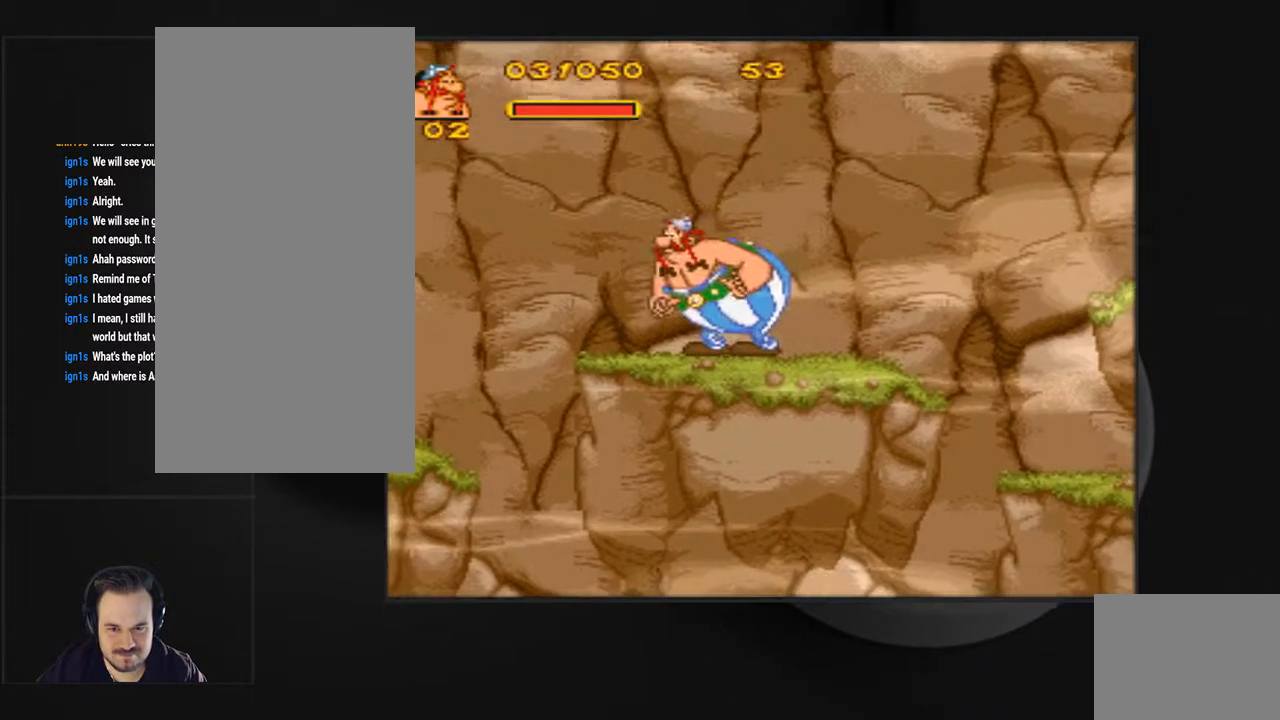
{"dt_ms": 500, "buttons": ["SQUARE", "DPAD_LEFT"], "events": [[33, "DPAD_LEFT", "down"], [500, "SQUARE", "down"]]}
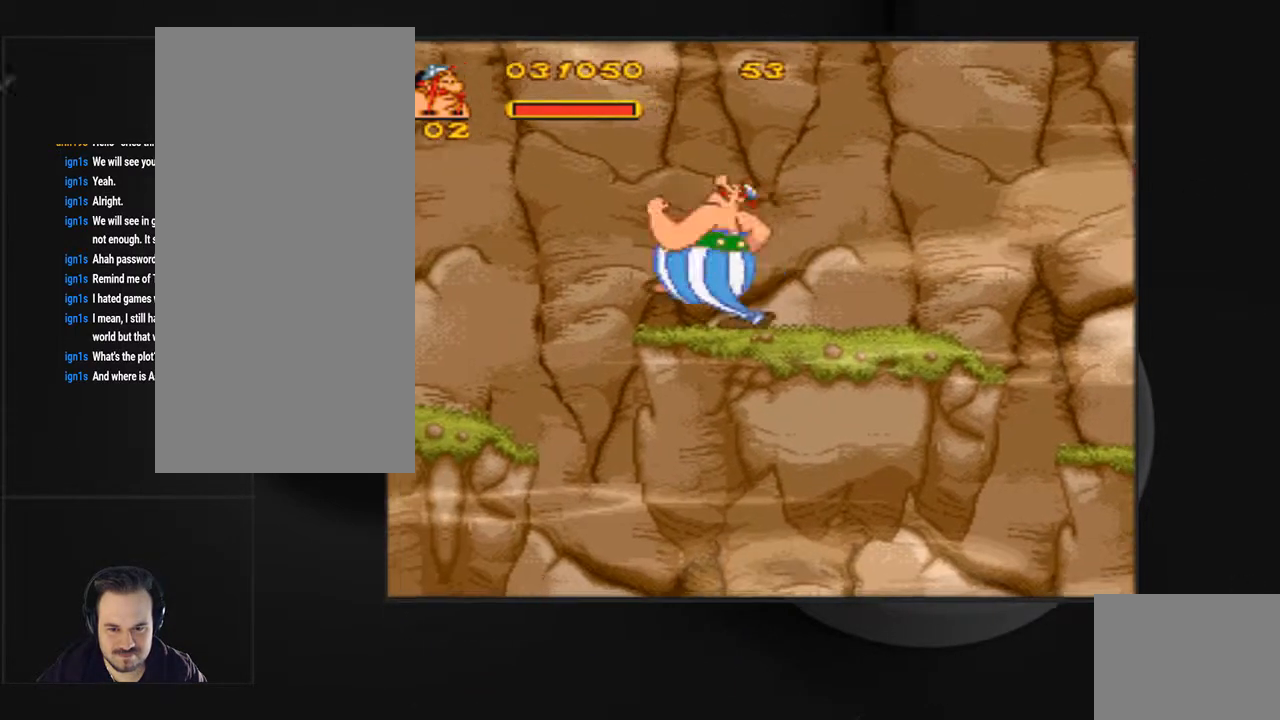
{"dt_ms": 500, "buttons": ["DPAD_LEFT"], "events": [[100, "CROSS", "down"], [433, "CROSS", "up"], [500, "SQUARE", "up"]]}
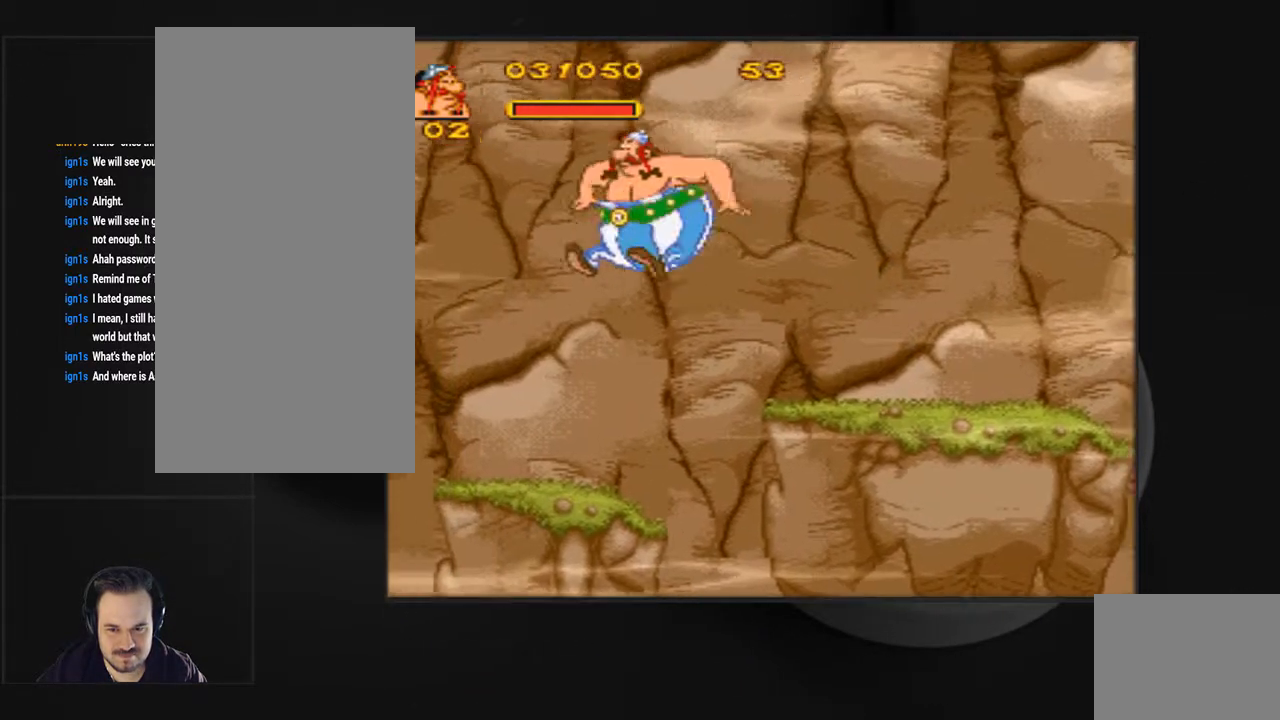
{"dt_ms": 500, "buttons": [], "events": [[100, "DPAD_LEFT", "up"]]}
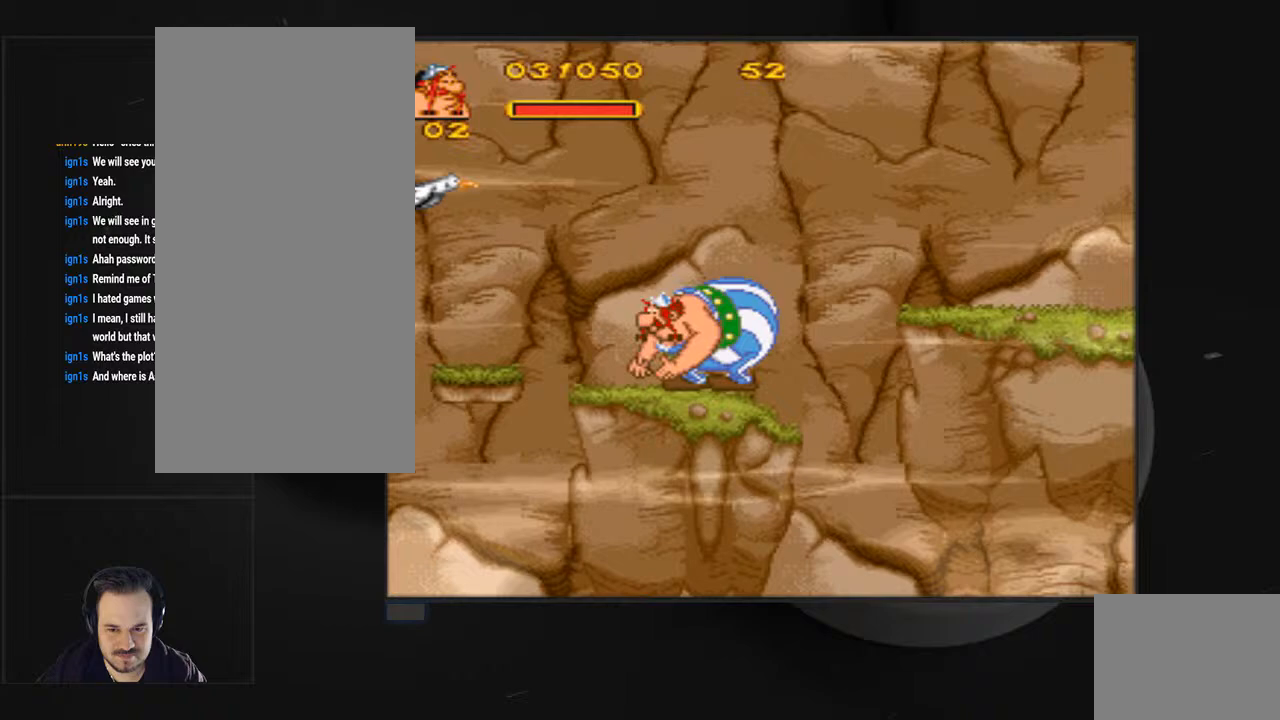
{"dt_ms": 500, "buttons": [], "events": [[67, "DPAD_LEFT", "down"], [300, "DPAD_LEFT", "up"]]}
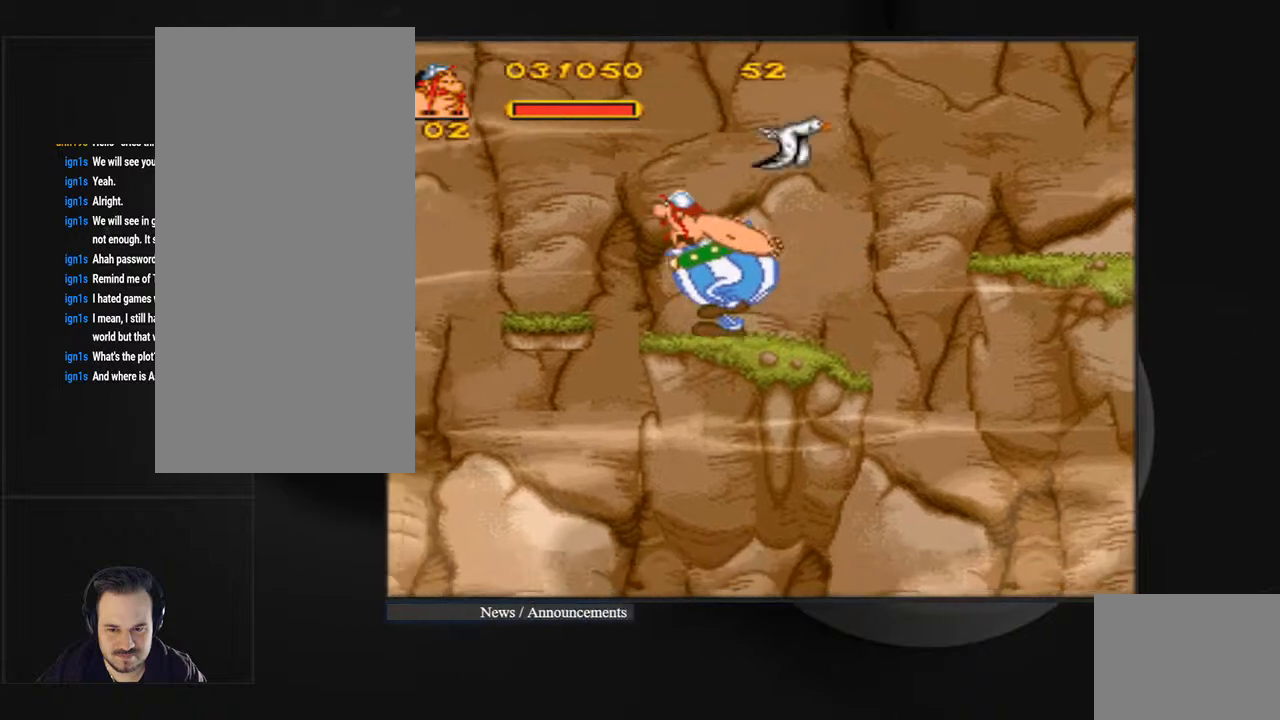
{"dt_ms": 500, "buttons": ["CROSS", "SQUARE", "DPAD_LEFT"], "events": [[267, "DPAD_LEFT", "down"], [300, "CROSS", "down"], [300, "SQUARE", "down"]]}
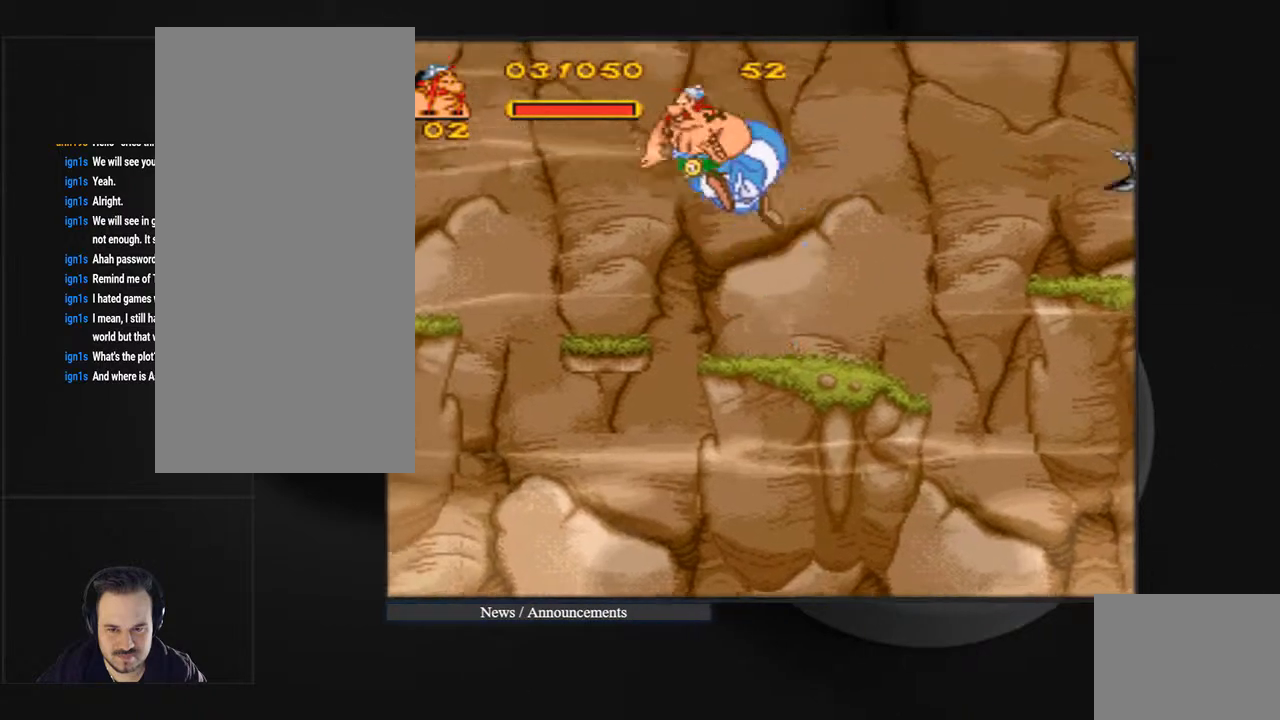
{"dt_ms": 500, "buttons": [], "events": [[33, "CROSS", "up"], [33, "SQUARE", "up"], [133, "DPAD_LEFT", "up"], [300, "DPAD_LEFT", "down"], [433, "DPAD_LEFT", "up"]]}
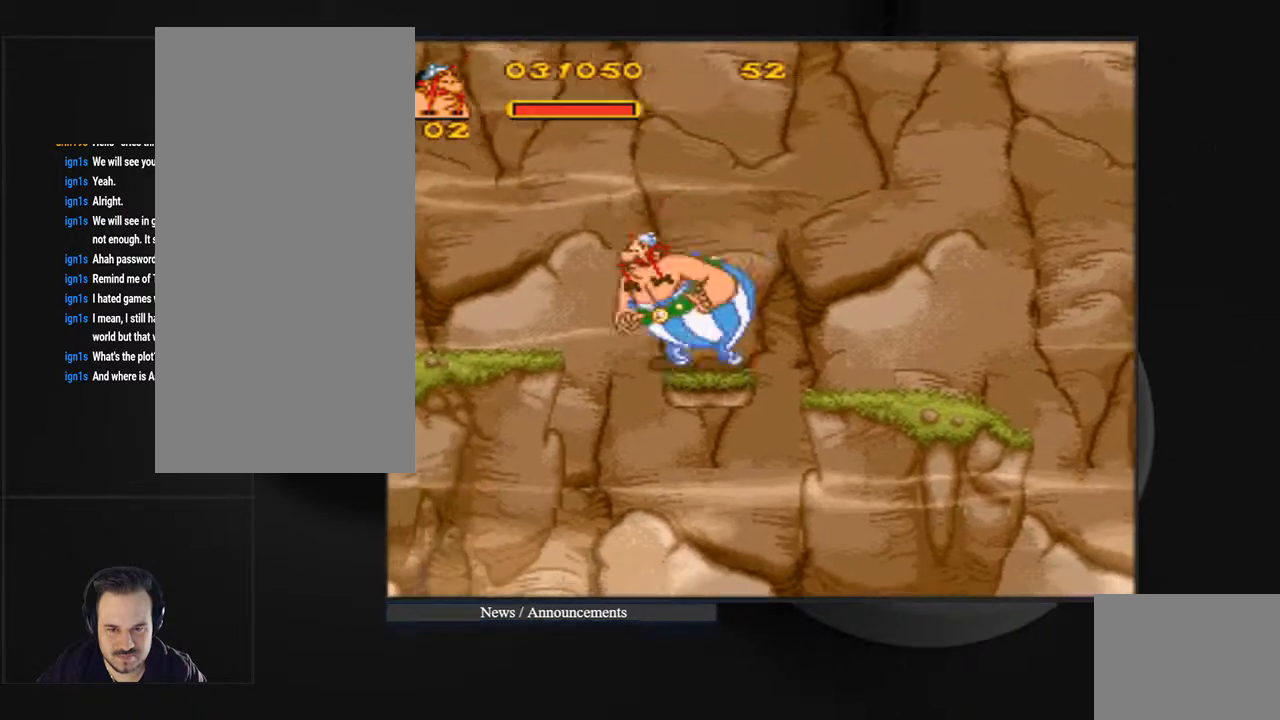
{"dt_ms": 500, "buttons": ["CROSS", "SQUARE", "DPAD_LEFT"], "events": [[33, "CROSS", "down"], [33, "DPAD_LEFT", "down"], [33, "SQUARE", "down"]]}
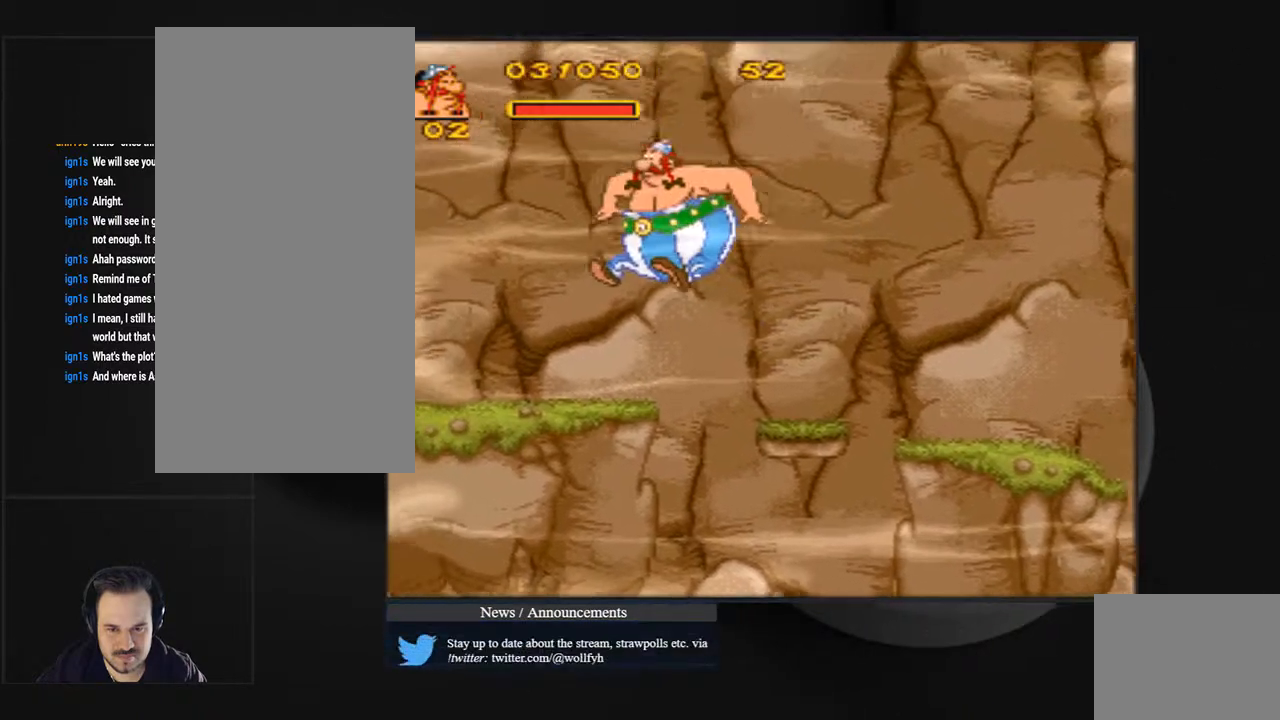
{"dt_ms": 500, "buttons": ["DPAD_LEFT"], "events": [[233, "CROSS", "up"], [233, "DPAD_LEFT", "up"], [233, "SQUARE", "up"], [367, "DPAD_LEFT", "down"]]}
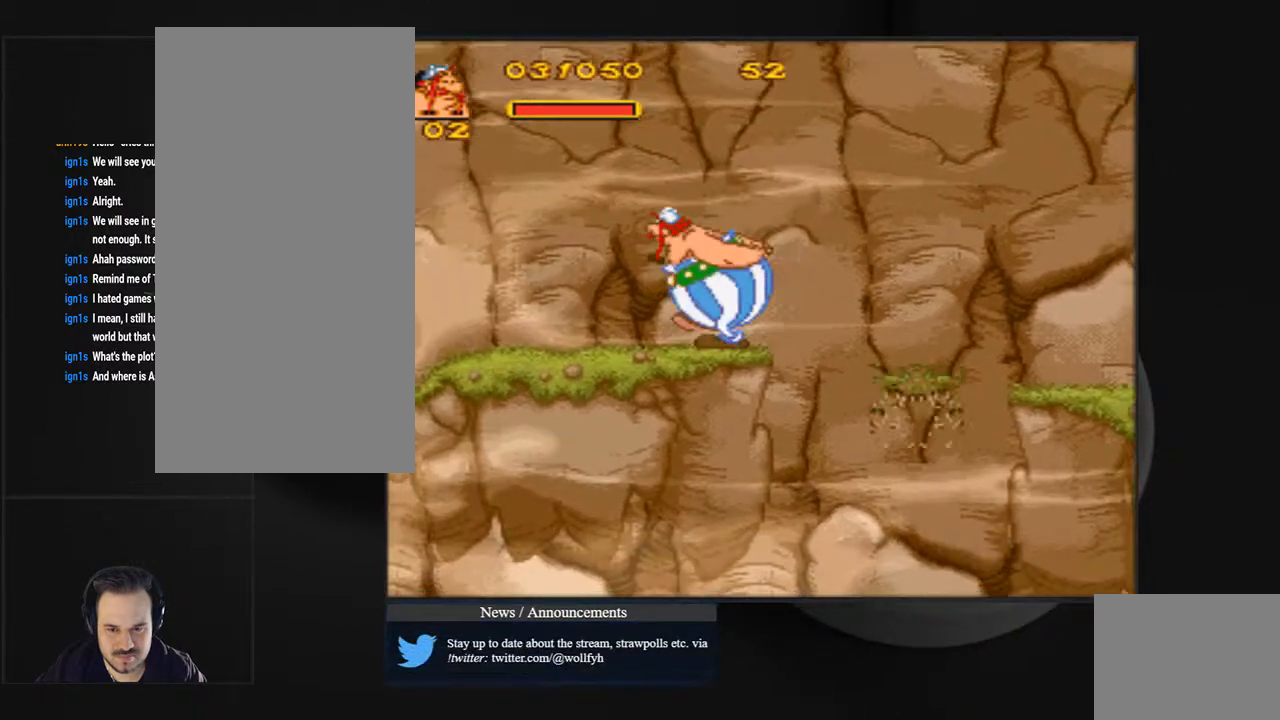
{"dt_ms": 500, "buttons": ["DPAD_LEFT"]}
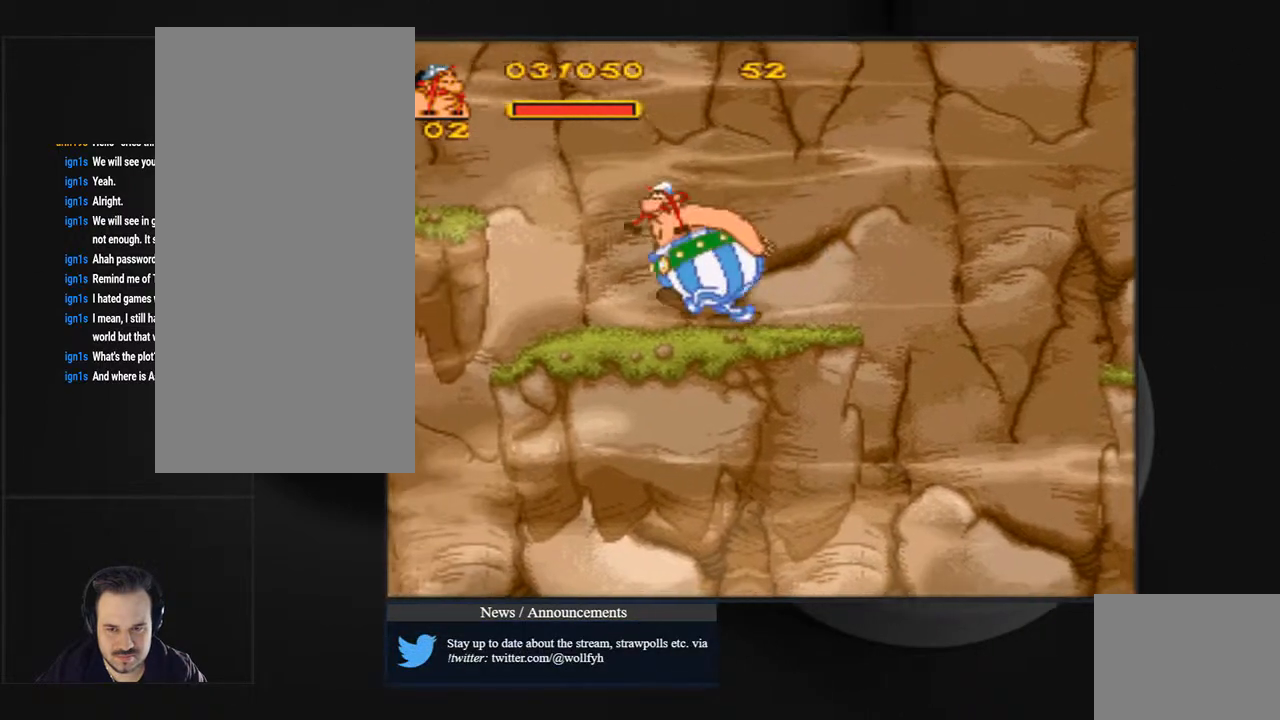
{"dt_ms": 500, "buttons": ["CROSS", "SQUARE", "DPAD_LEFT"], "events": [[467, "SQUARE", "down"], [500, "CROSS", "down"]]}
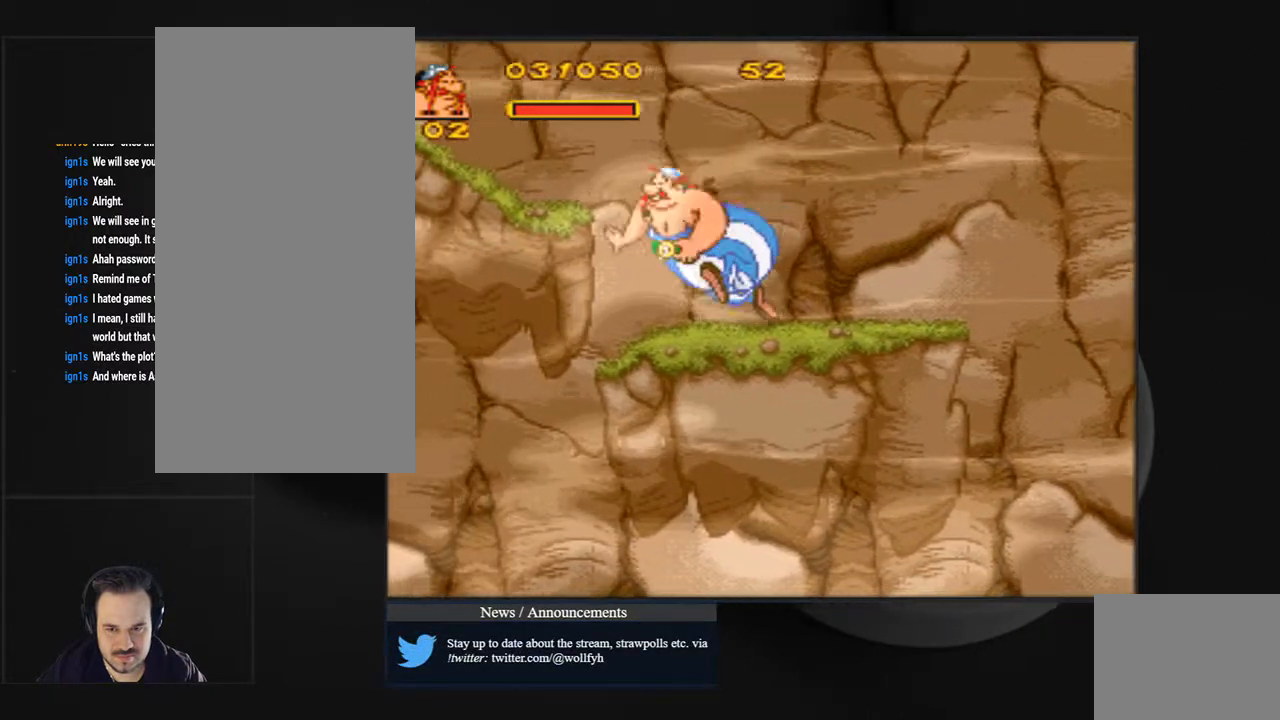
{"dt_ms": 500, "buttons": [], "events": [[333, "DPAD_LEFT", "up"], [433, "CROSS", "up"], [433, "SQUARE", "up"]]}
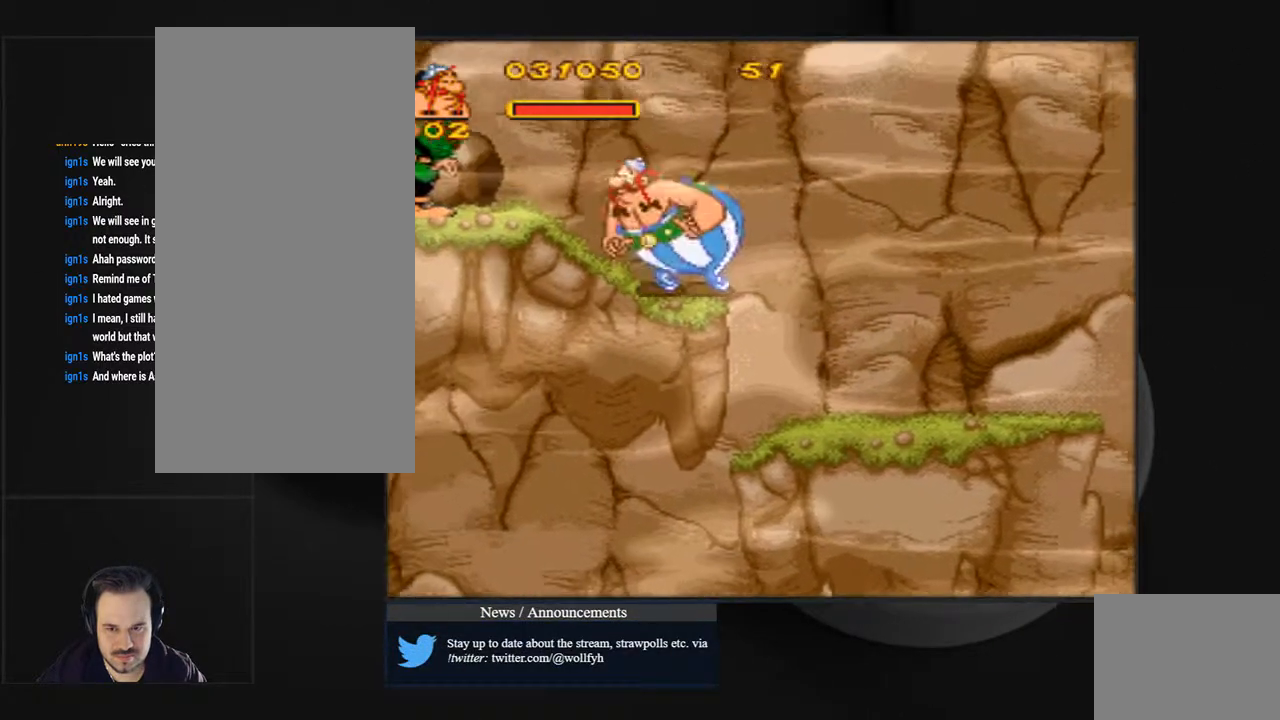
{"dt_ms": 500, "buttons": ["DPAD_RIGHT"]}
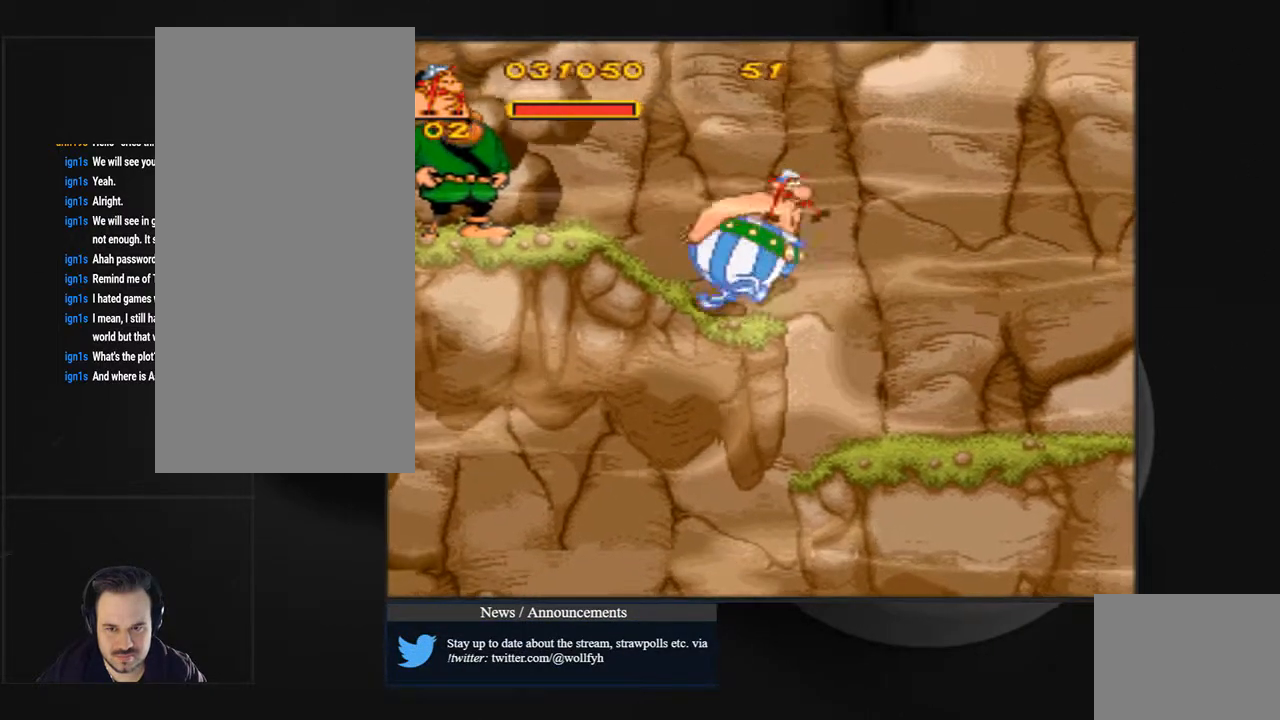
{"dt_ms": 500, "buttons": [], "events": [[200, "DPAD_RIGHT", "up"]]}
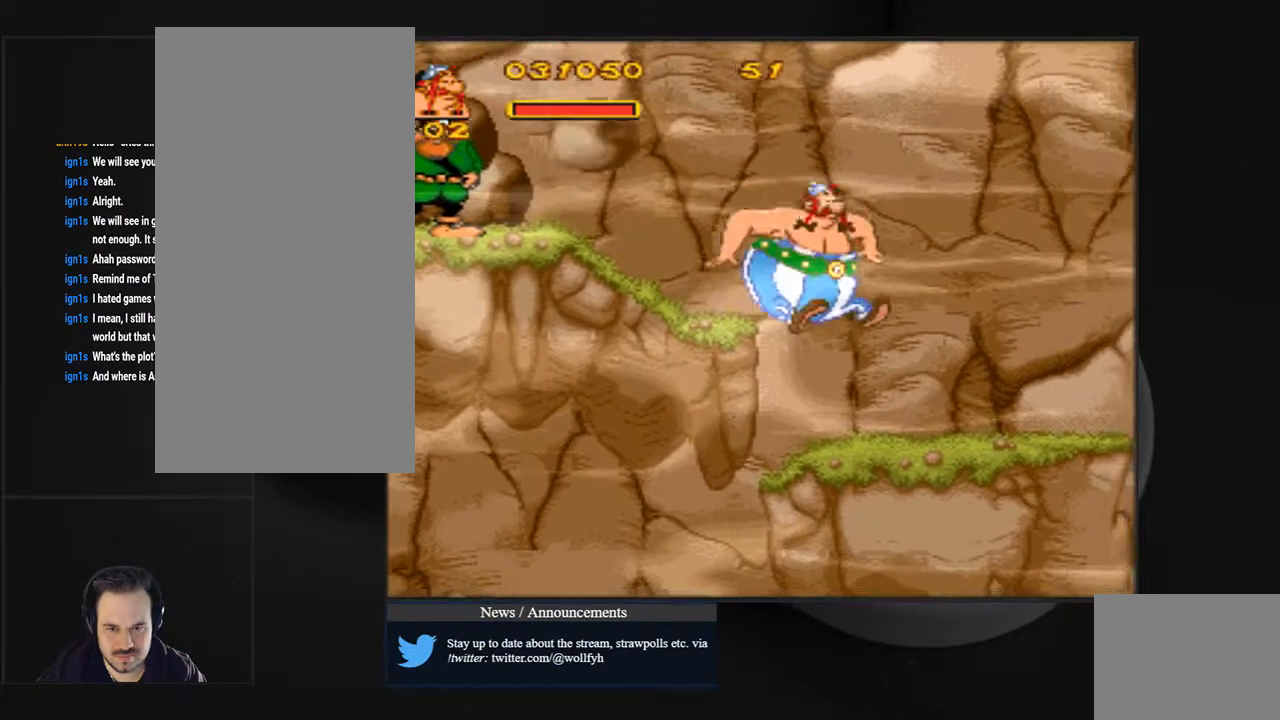
{"dt_ms": 500, "buttons": ["DPAD_RIGHT"], "events": [[100, "DPAD_RIGHT", "down"]]}
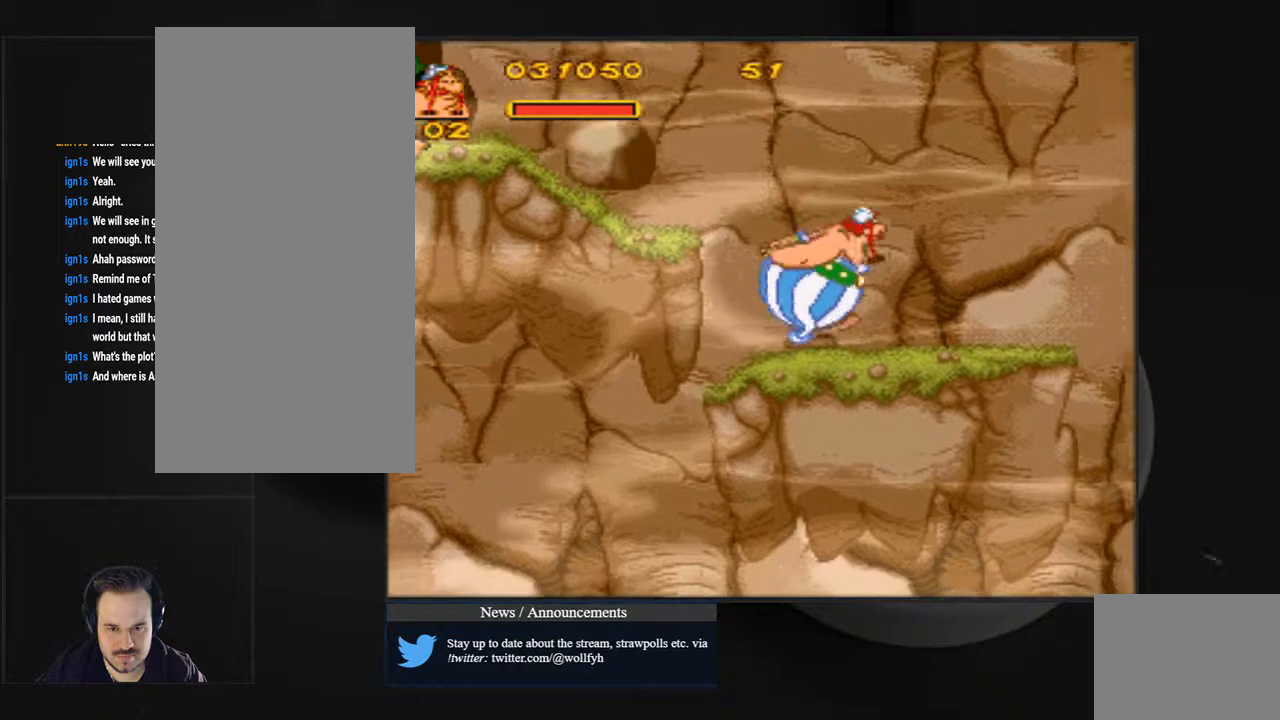
{"dt_ms": 500, "buttons": [], "events": [[367, "DPAD_RIGHT", "up"]]}
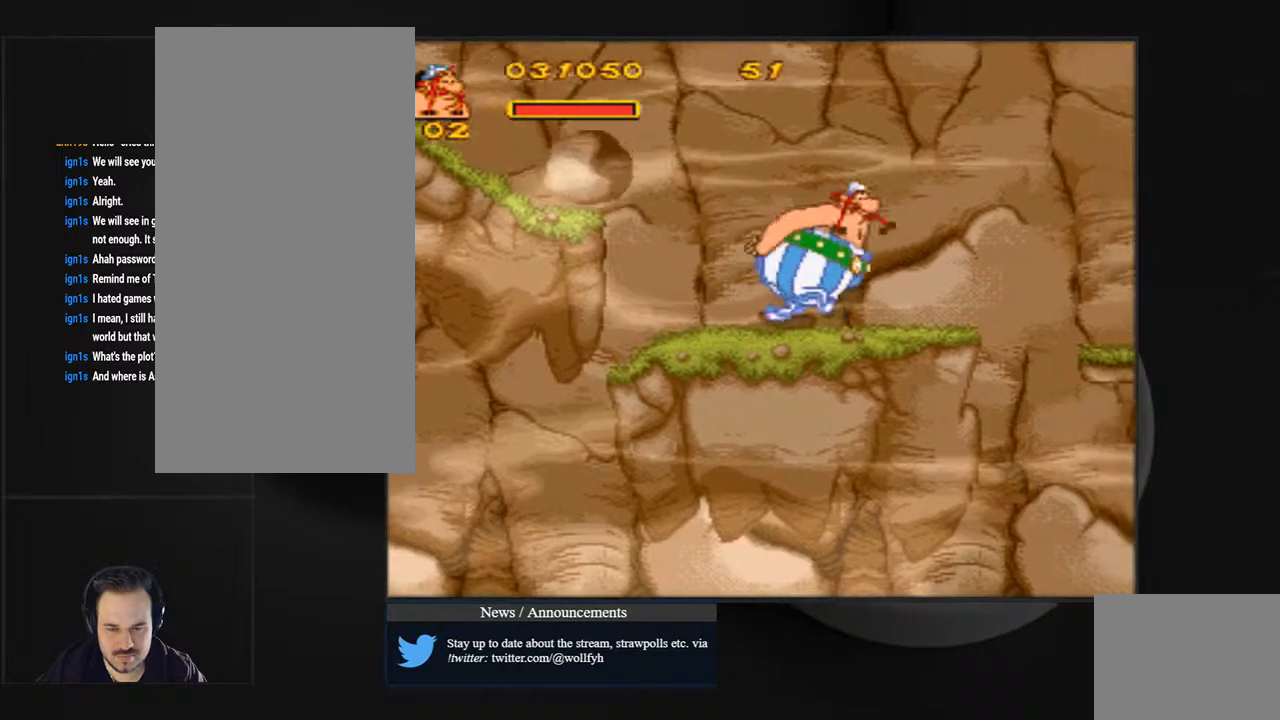
{"dt_ms": 1000, "buttons": ["DPAD_LEFT"]}
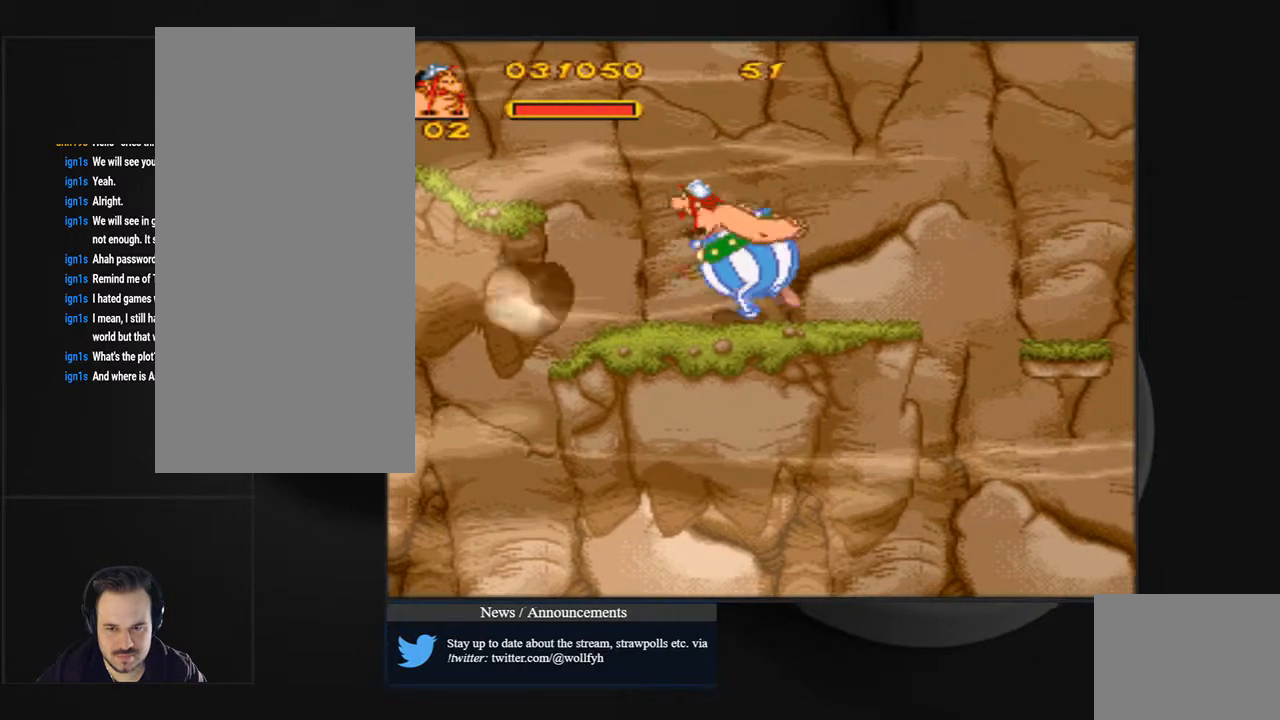
{"dt_ms": 500, "buttons": ["CROSS", "SQUARE", "DPAD_LEFT"], "events": [[333, "CROSS", "down"], [333, "SQUARE", "down"]]}
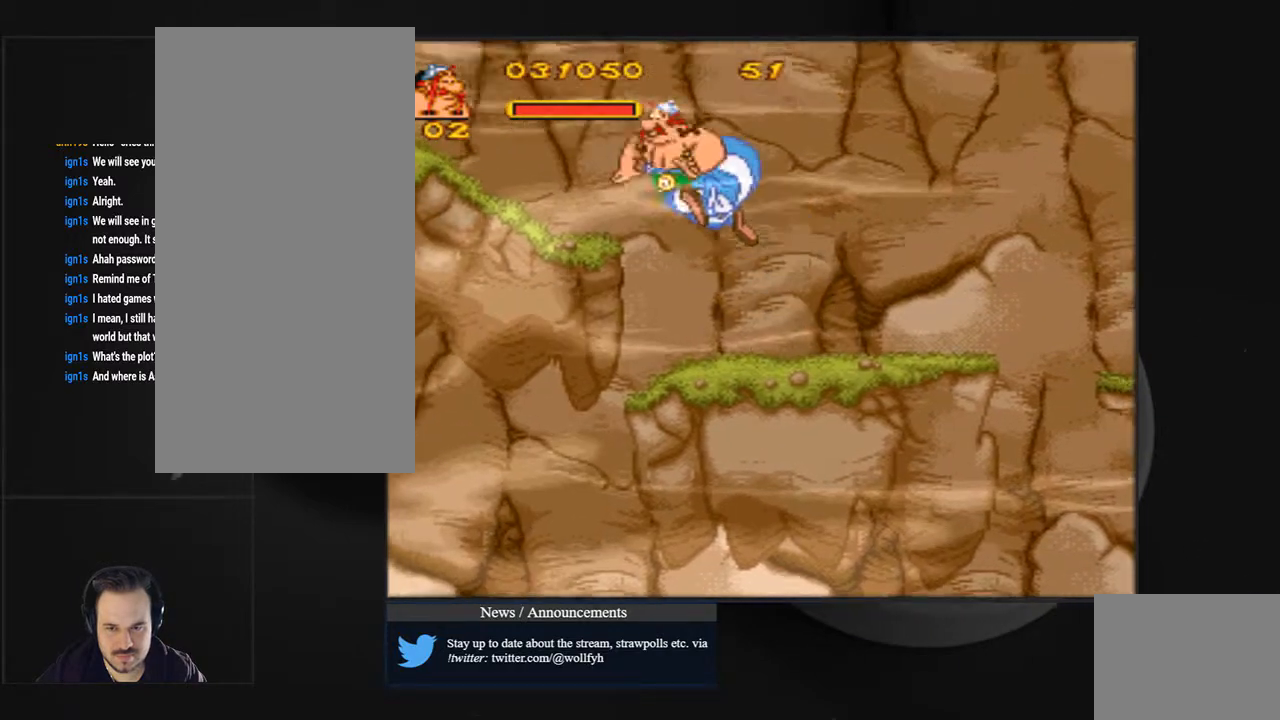
{"dt_ms": 500, "buttons": [], "events": [[167, "DPAD_LEFT", "up"], [267, "CROSS", "up"], [300, "SQUARE", "up"]]}
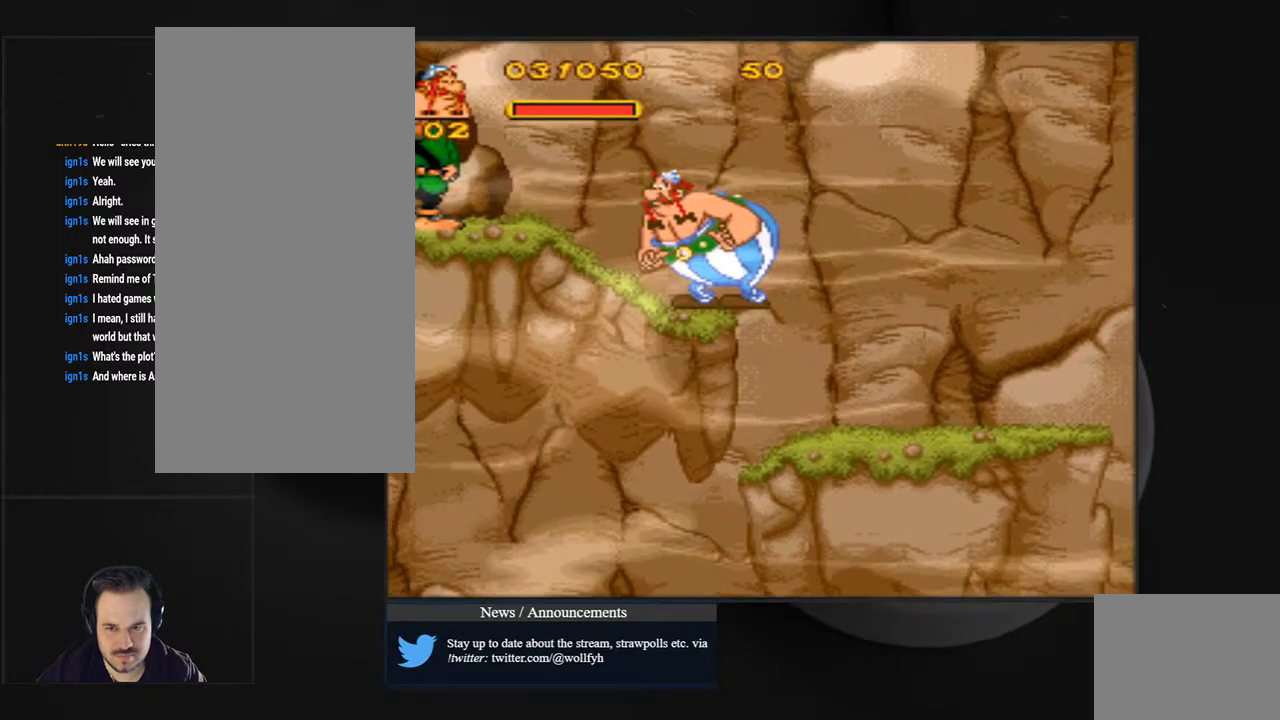
{"dt_ms": 500, "buttons": [], "events": []}
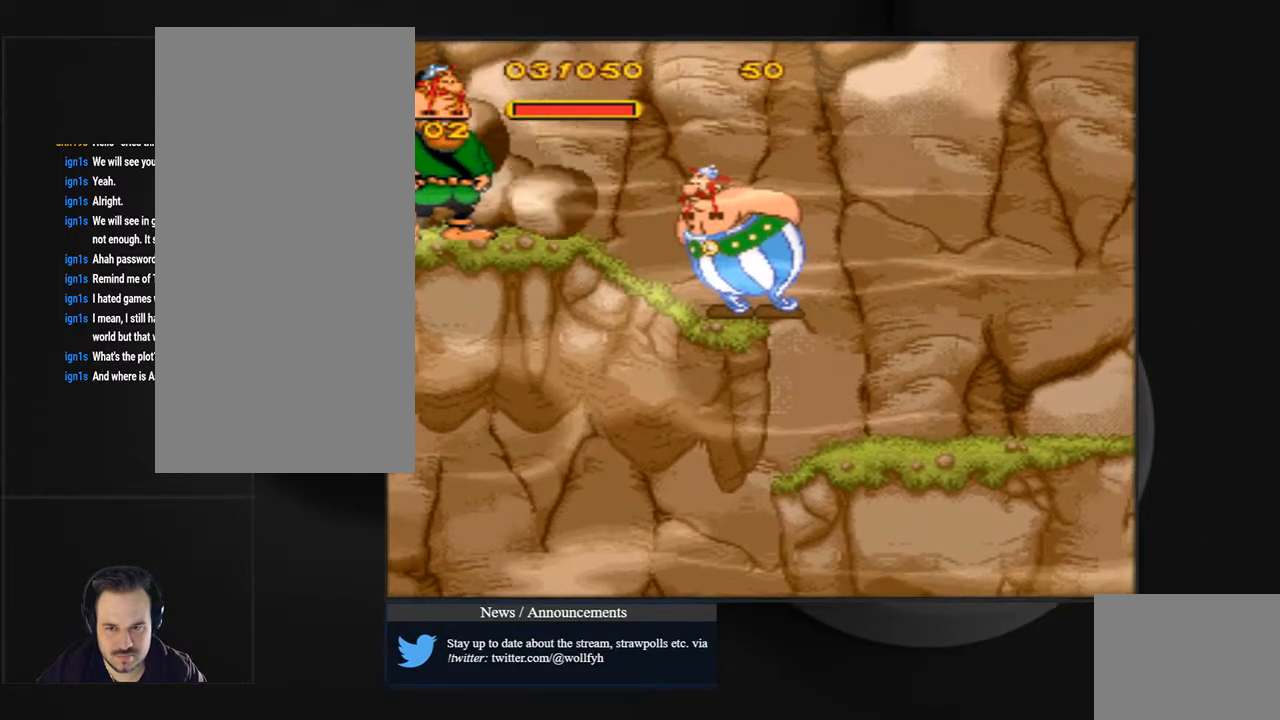
{"dt_ms": 500, "buttons": ["SQUARE"], "events": [[300, "DPAD_RIGHT", "down"], [367, "DPAD_RIGHT", "up"], [500, "SQUARE", "down"]]}
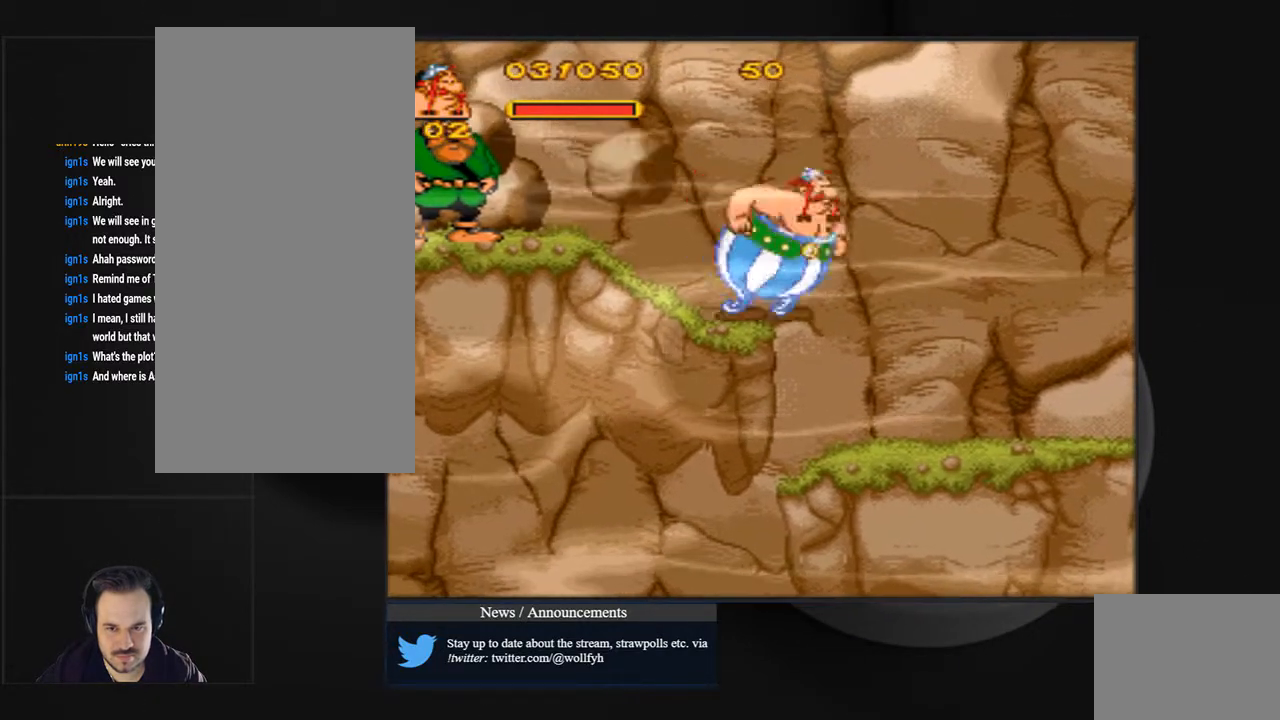
{"dt_ms": 500, "buttons": ["CROSS", "SQUARE", "DPAD_LEFT"], "events": [[33, "CROSS", "down"], [100, "DPAD_LEFT", "down"]]}
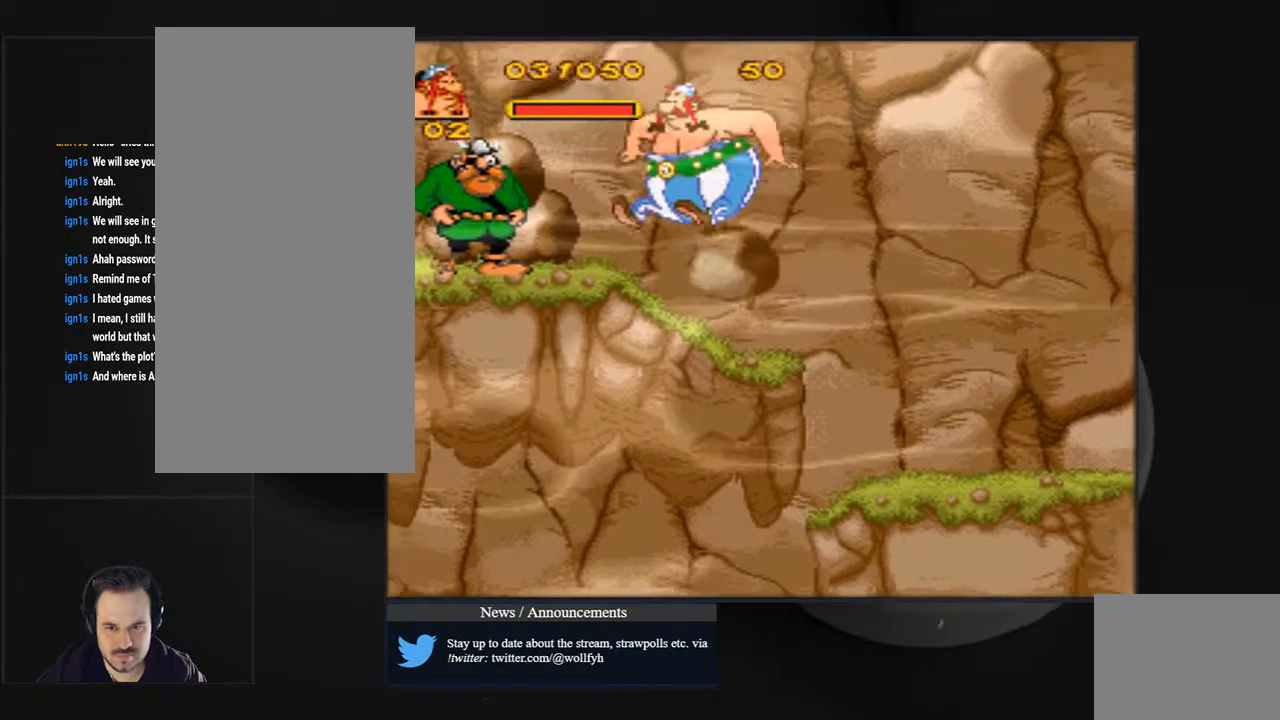
{"dt_ms": 500, "buttons": ["CIRCLE"], "events": [[100, "CROSS", "up"], [100, "SQUARE", "up"], [133, "DPAD_LEFT", "up"], [233, "CIRCLE", "down"]]}
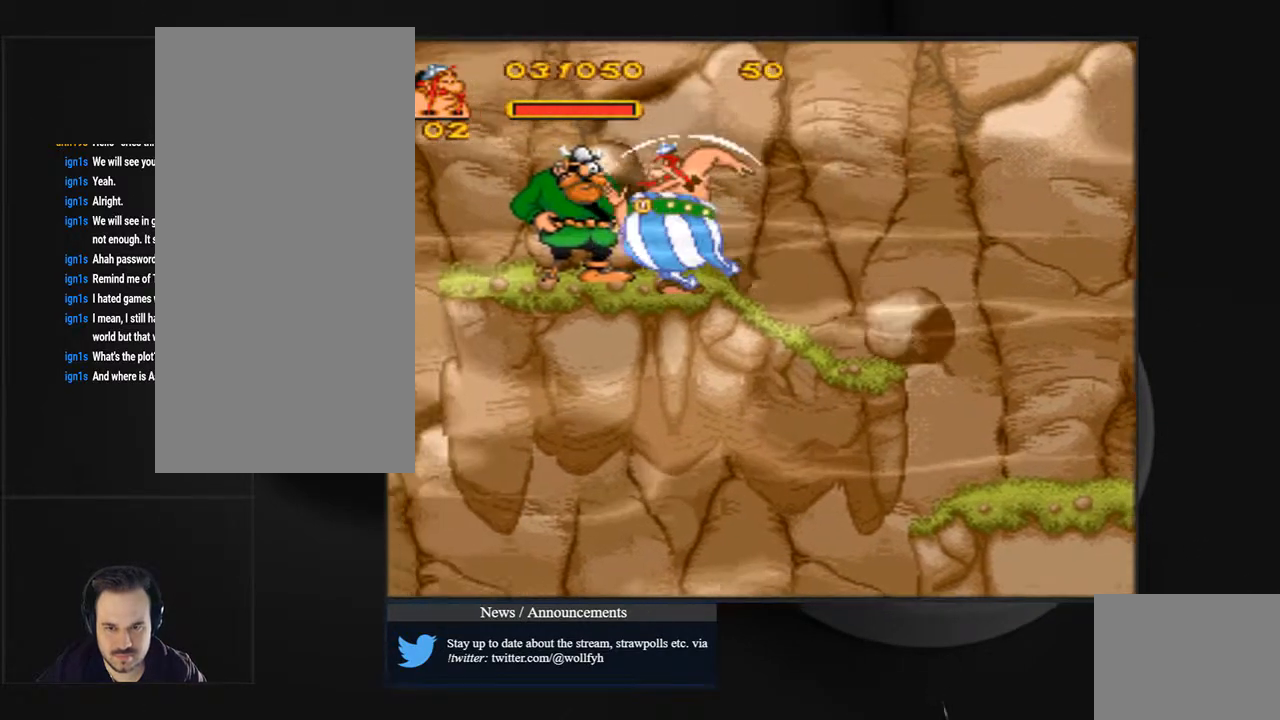
{"dt_ms": 500, "buttons": ["CIRCLE", "DPAD_LEFT"], "events": [[500, "DPAD_LEFT", "down"]]}
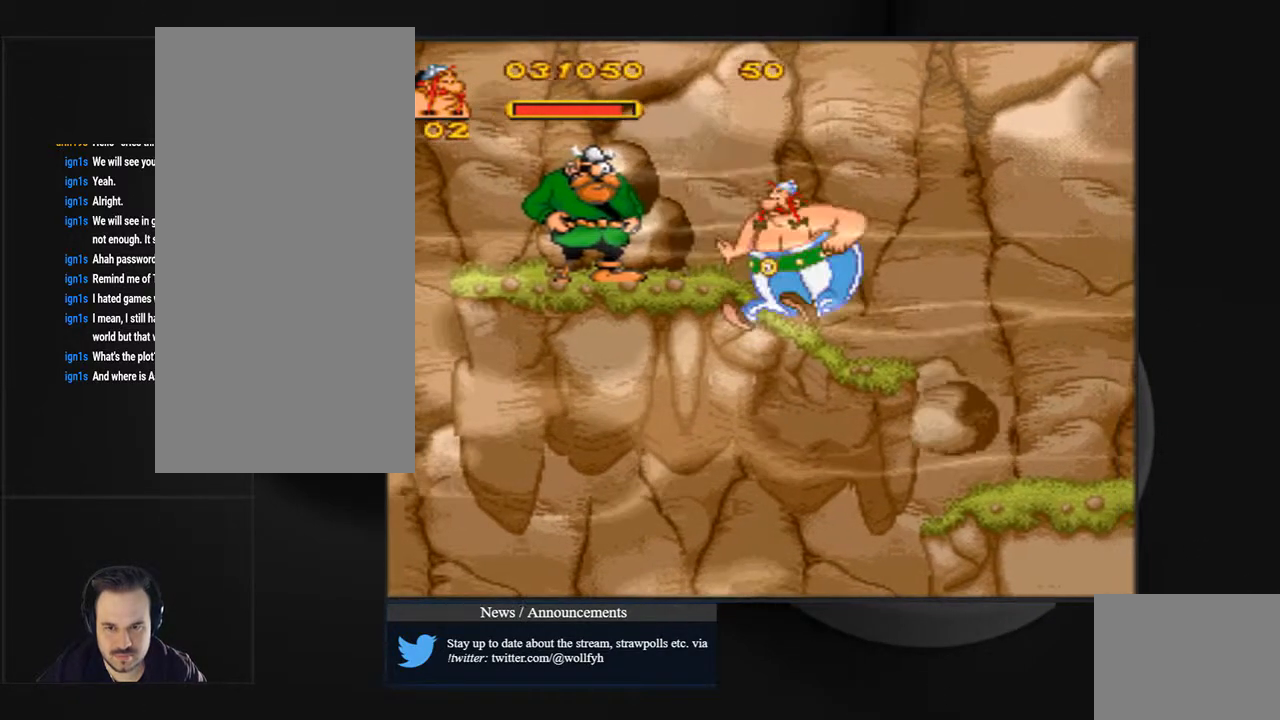
{"dt_ms": 500, "buttons": [], "events": [[33, "CIRCLE", "up"], [233, "CIRCLE", "down"], [333, "DPAD_LEFT", "up"], [500, "CIRCLE", "up"]]}
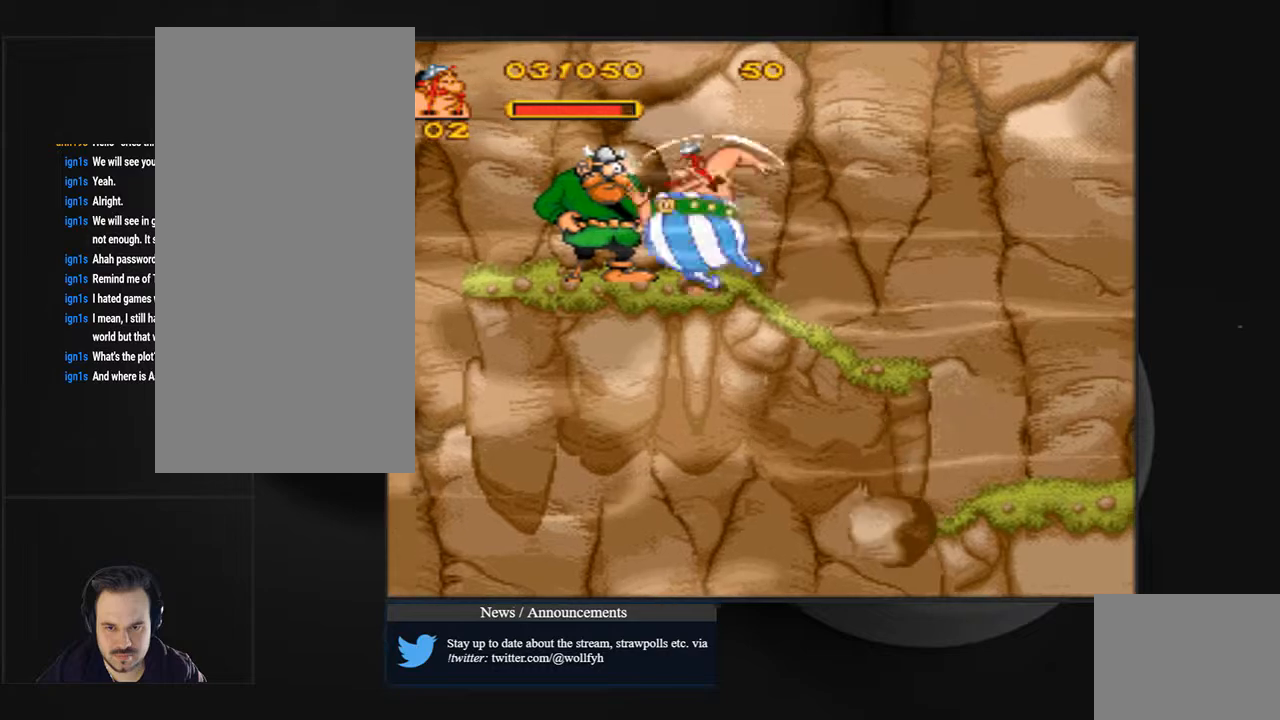
{"dt_ms": 500, "buttons": ["DPAD_LEFT"], "events": [[67, "CIRCLE", "down"], [500, "CIRCLE", "up"], [500, "DPAD_LEFT", "down"]]}